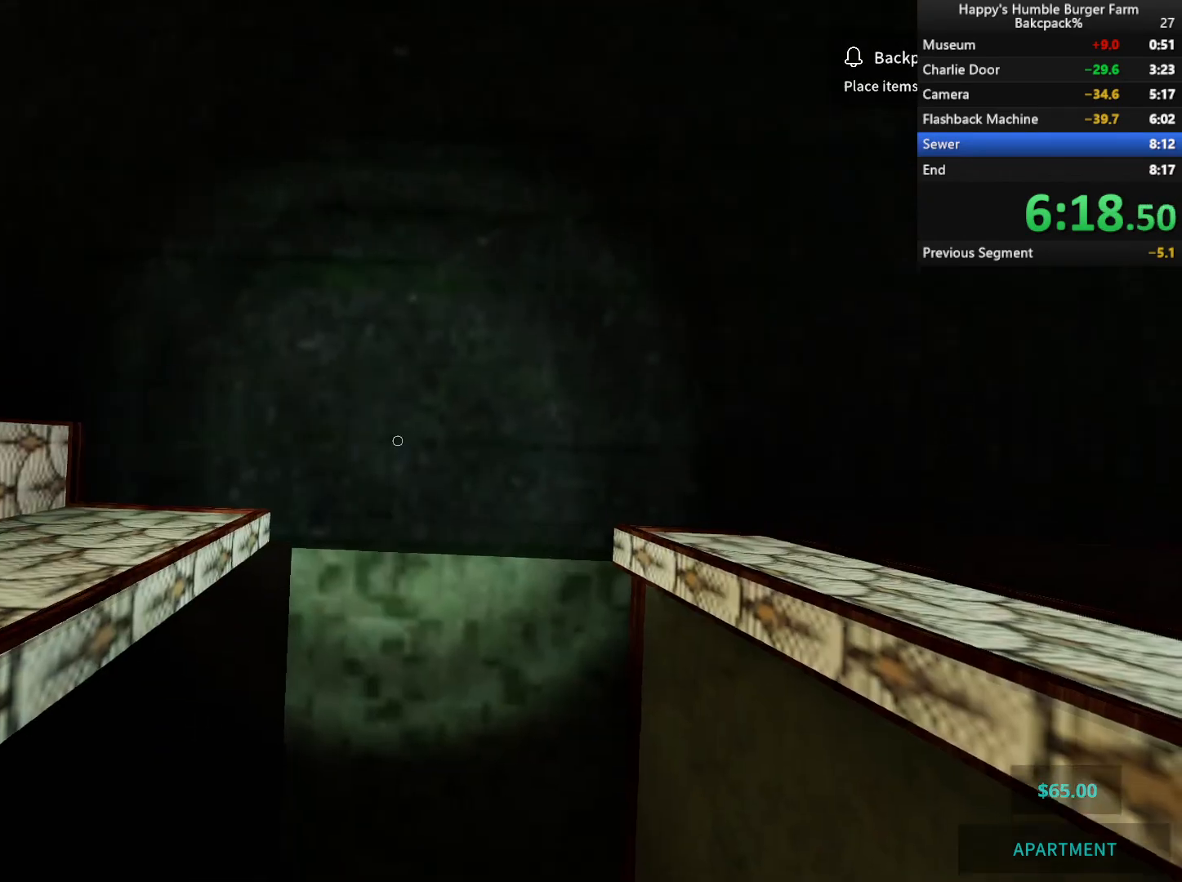
Gameplay with keyboard and mouse; each line is a JSON object with the keys and mouse buttons held at the frame after it. "events" lists presses ("down") and releases ("up") of "1", "2", "3", "4", "5", "a", "alt", "c", "ctrl", "d", "e", "f", "q", "r", "s", "shift", "space", "tab", "v", "w", "x", "z", "mouse_left", "mouse_middle", "mouse_right", "mouse_wheel_up" and "mouse_wheel_down" between this image and that frame as [ms after this image, input, new state], when the widget could be followed in between. "mouse_left", "mouse_middle", "mouse_right", "mouse_wheel_up", "mouse_wheel_down" = the "left", "middle", "right", "wheel_up", "wheel_down" buttons of the "mouse" list. No other keys are recorded. Not read: mouse_move.
{"keys": ["shift", "w"], "mouse": [], "events": [[50, "w", "down"], [167, "d", "down"], [167, "shift", "down"], [417, "d", "up"]]}
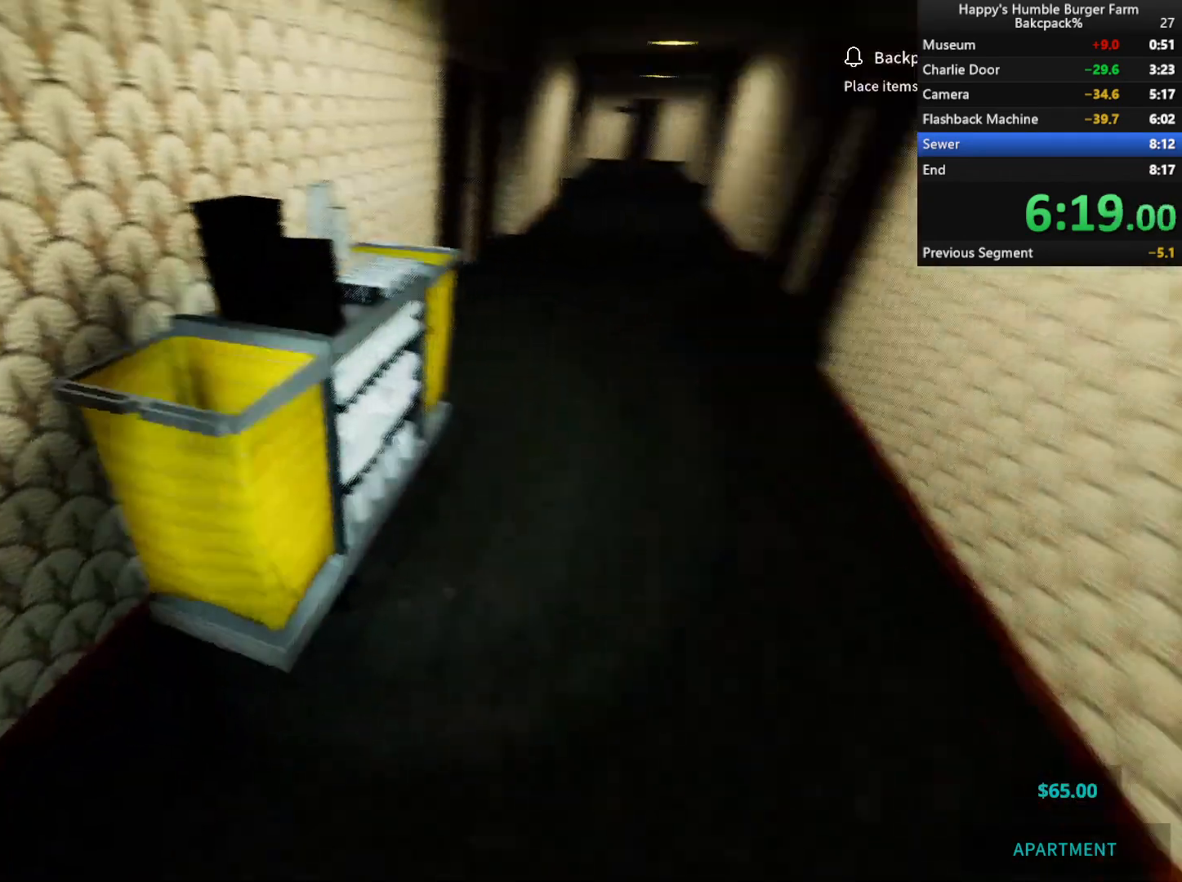
{"keys": [], "mouse": [], "events": [[233, "shift", "up"], [283, "w", "up"]]}
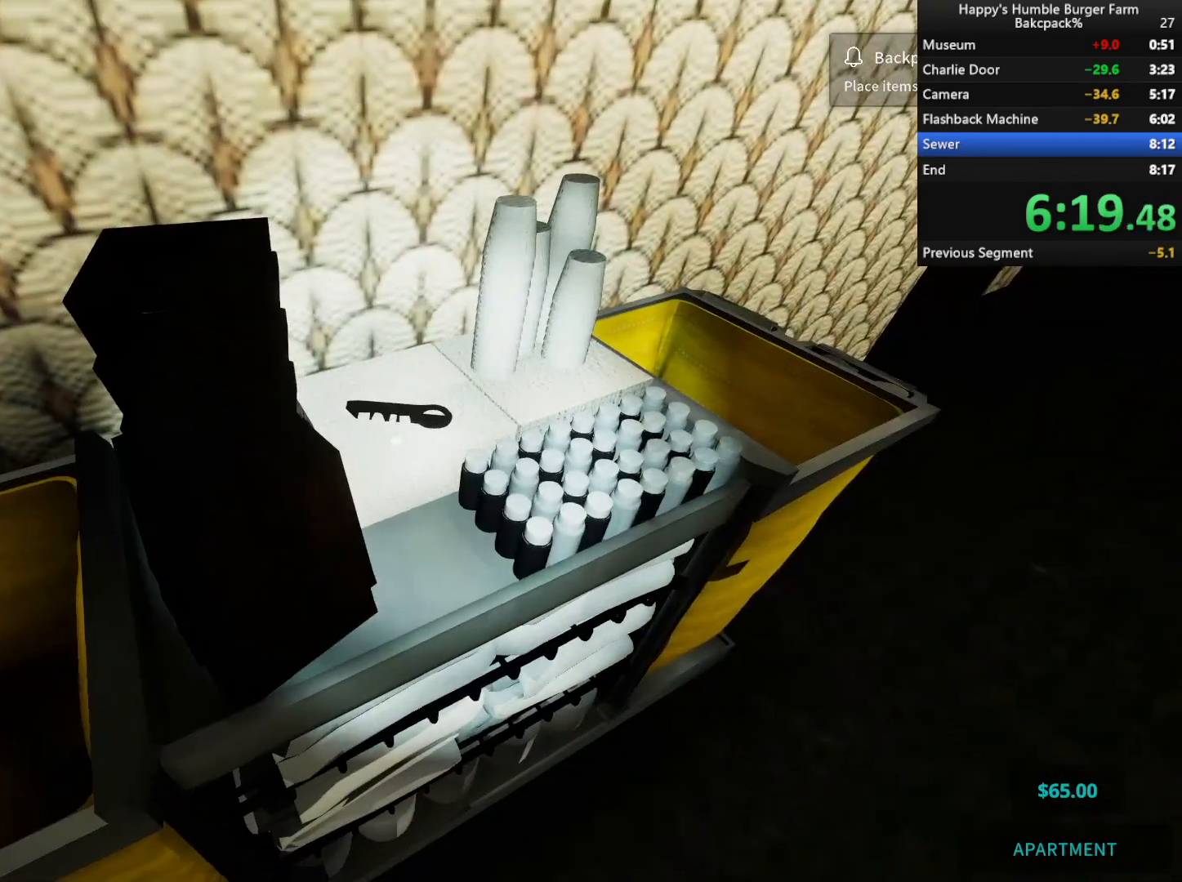
{"keys": ["shift"], "mouse": [], "events": [[50, "mouse_left", "down"], [200, "mouse_left", "up"], [233, "shift", "down"], [233, "w", "down"], [467, "w", "up"]]}
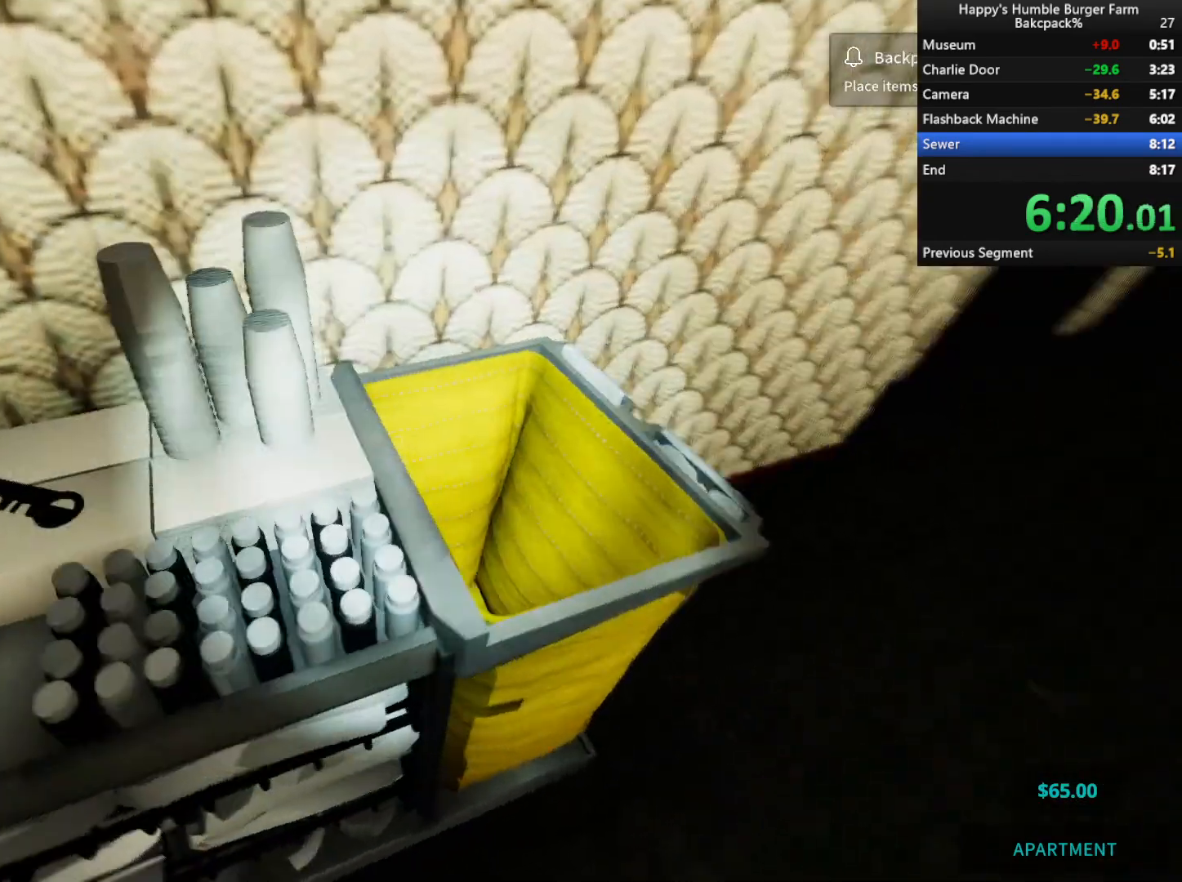
{"keys": [], "mouse": ["left"], "events": [[17, "shift", "up"], [450, "mouse_left", "down"]]}
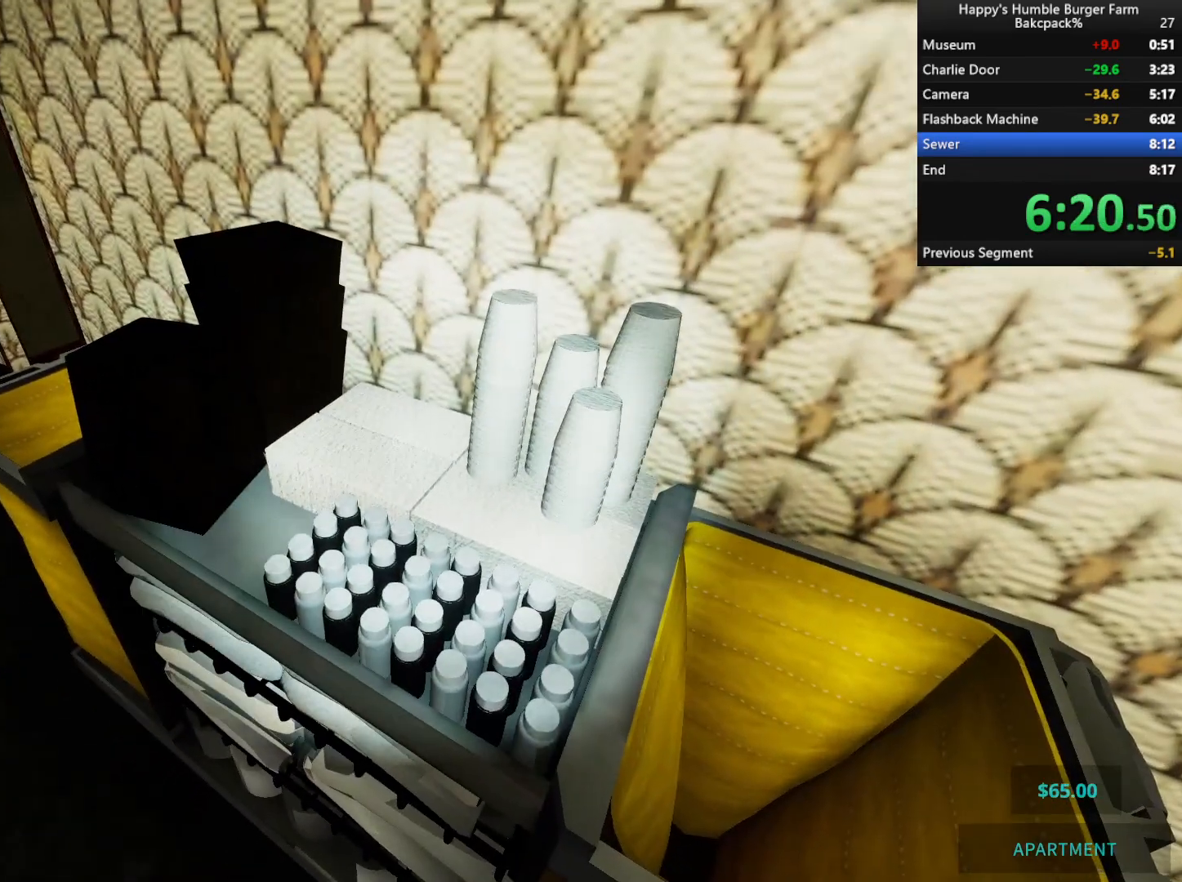
{"keys": ["shift", "w"], "mouse": [], "events": [[50, "mouse_left", "up"], [183, "mouse_left", "down"], [283, "mouse_left", "up"], [283, "shift", "down"], [283, "w", "down"]]}
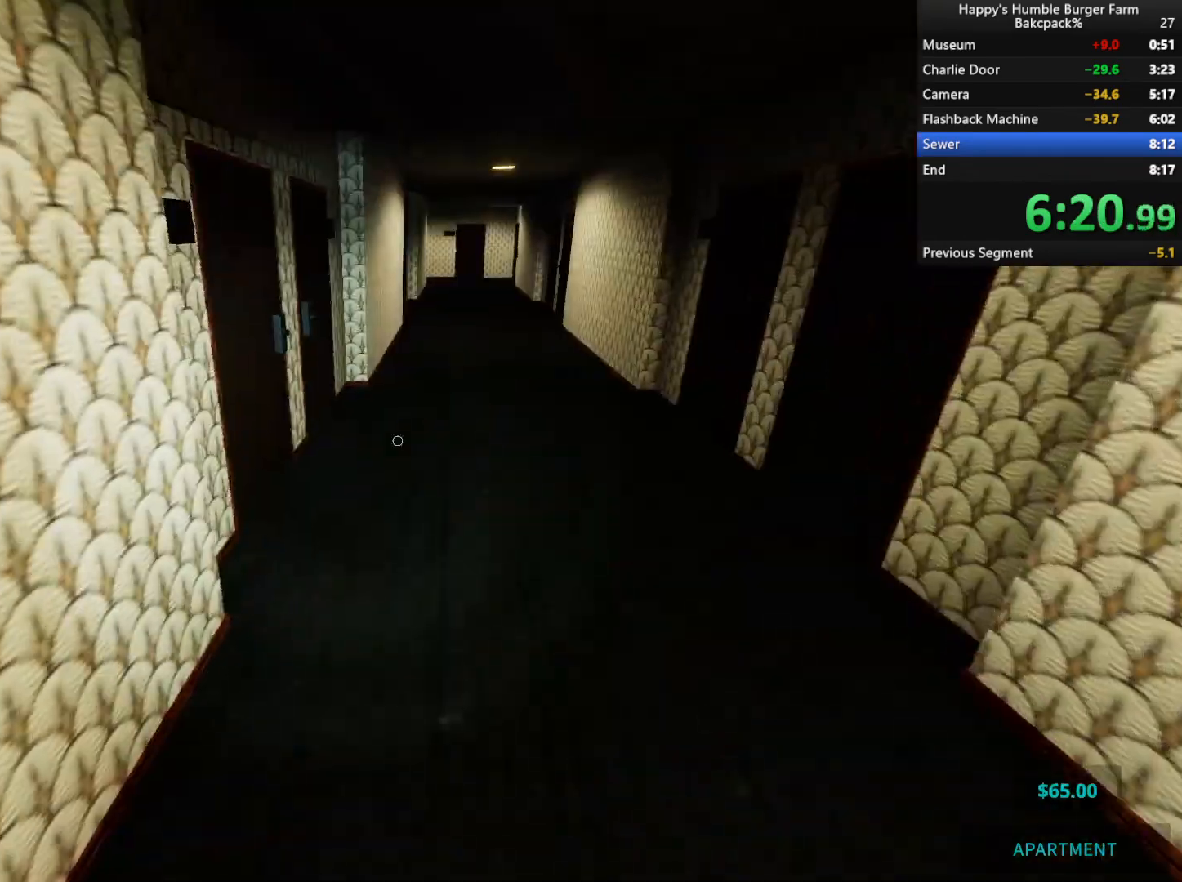
{"keys": ["shift", "w"], "mouse": [], "events": []}
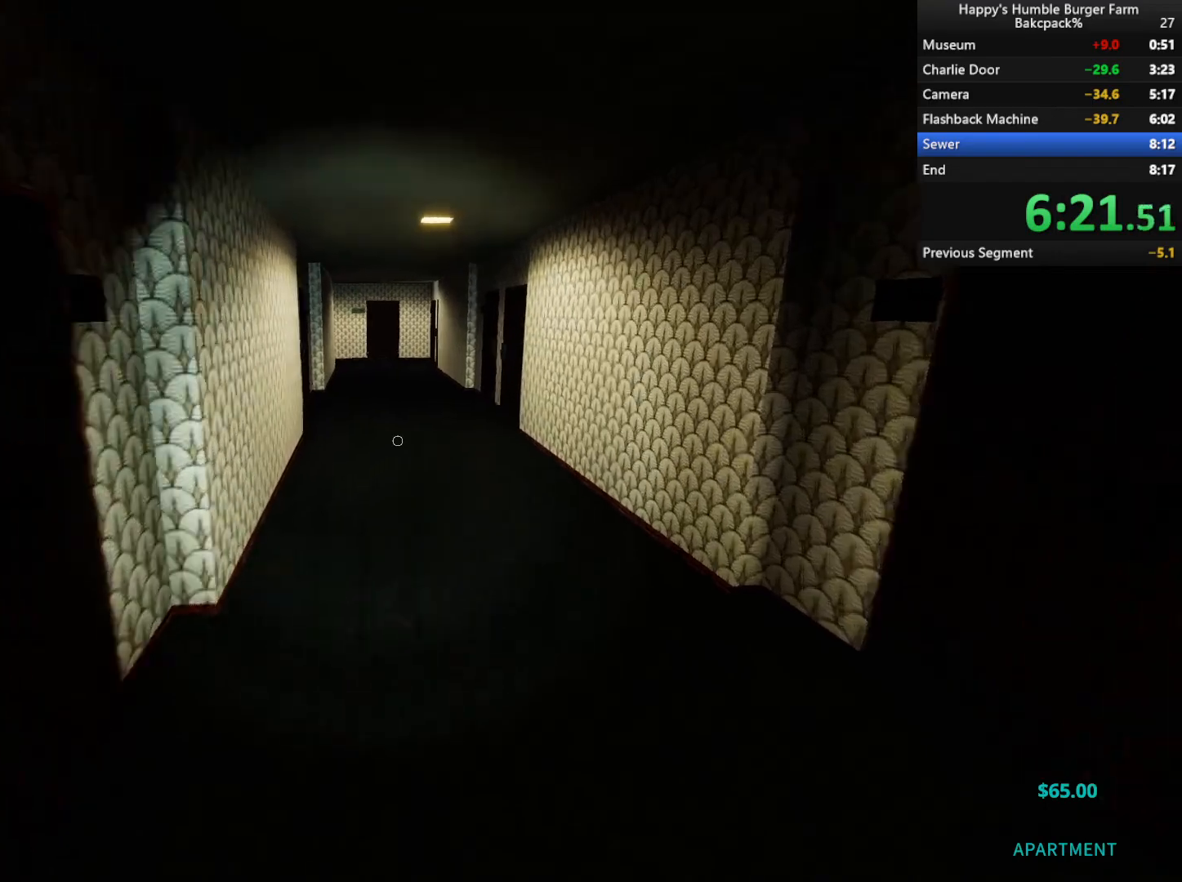
{"keys": ["shift", "w"], "mouse": [], "events": [[17, "space", "down"], [67, "ctrl", "down"], [133, "space", "up"], [233, "ctrl", "up"]]}
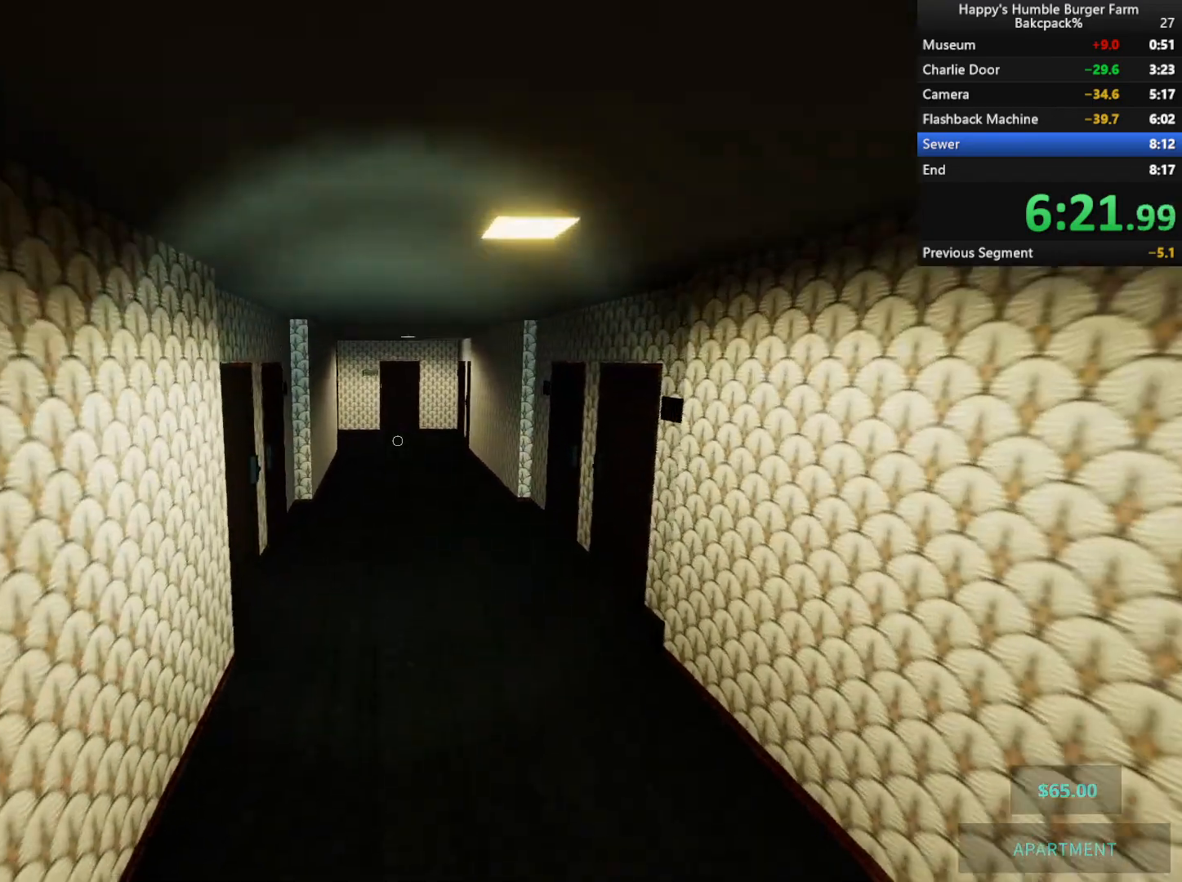
{"keys": ["ctrl", "shift", "w"], "mouse": [], "events": [[267, "space", "down"], [317, "ctrl", "down"], [417, "space", "up"]]}
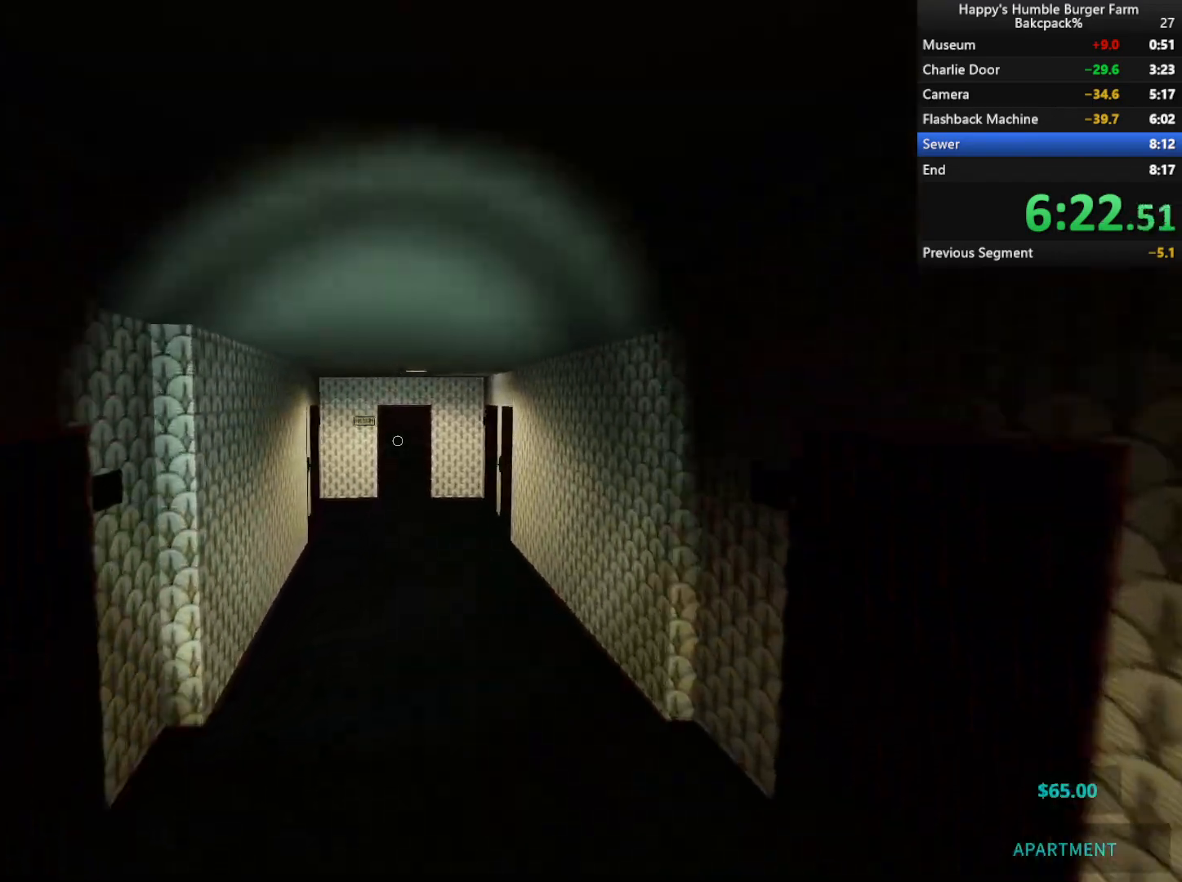
{"keys": ["ctrl", "shift", "space", "w"], "mouse": [], "events": [[50, "ctrl", "up"], [467, "ctrl", "down"], [467, "space", "down"]]}
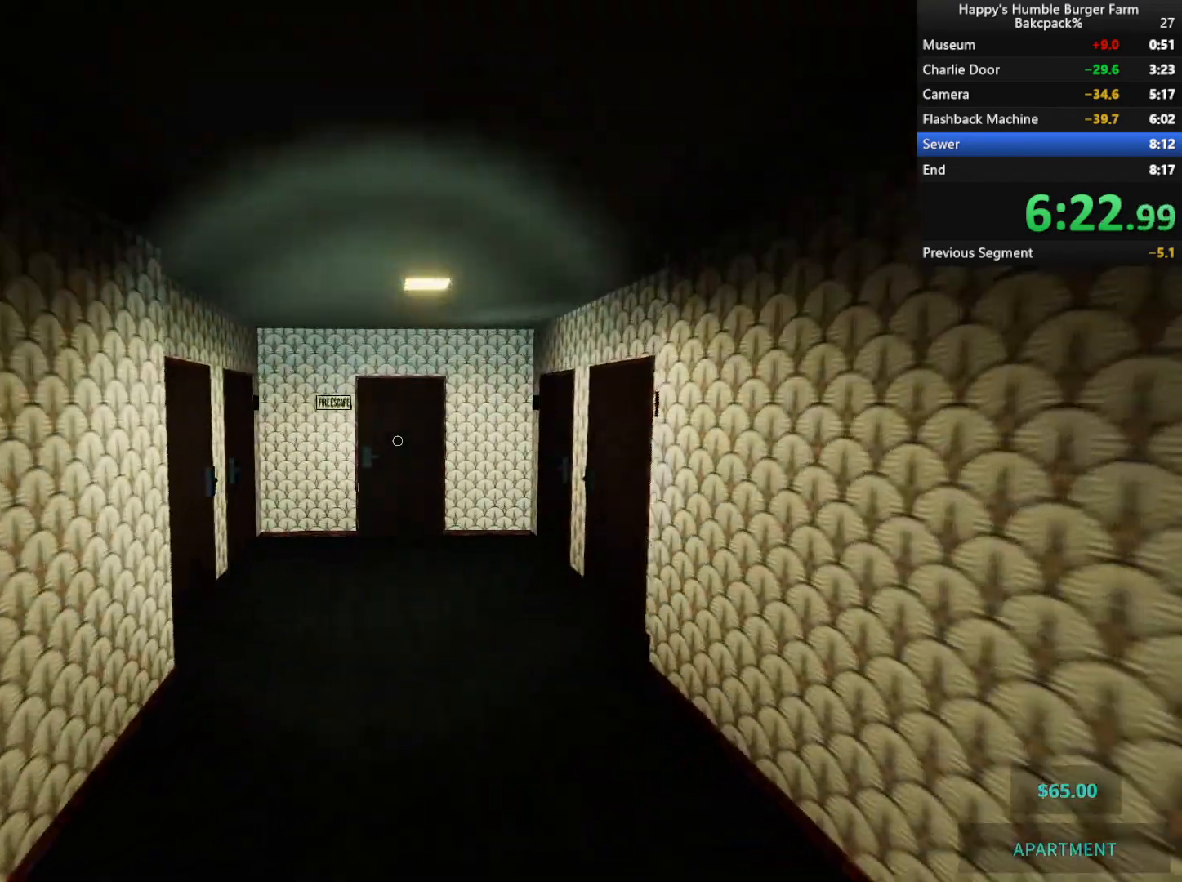
{"keys": ["ctrl", "shift", "space", "w"], "mouse": [], "events": [[133, "space", "up"], [233, "ctrl", "up"], [400, "space", "down"], [450, "ctrl", "down"]]}
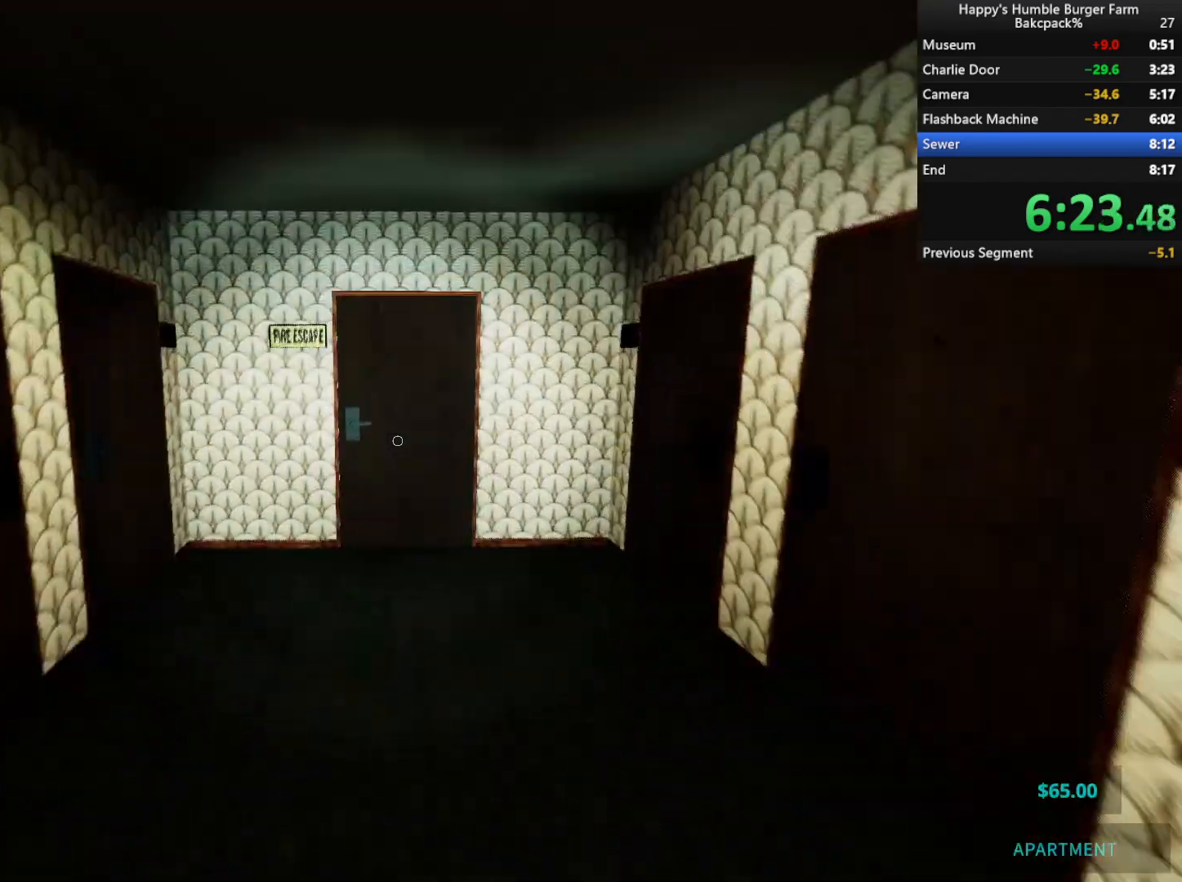
{"keys": ["shift", "w"], "mouse": [], "events": [[83, "space", "up"], [183, "ctrl", "up"], [233, "mouse_left", "down"], [333, "mouse_left", "up"], [433, "mouse_left", "down"], [500, "mouse_left", "up"]]}
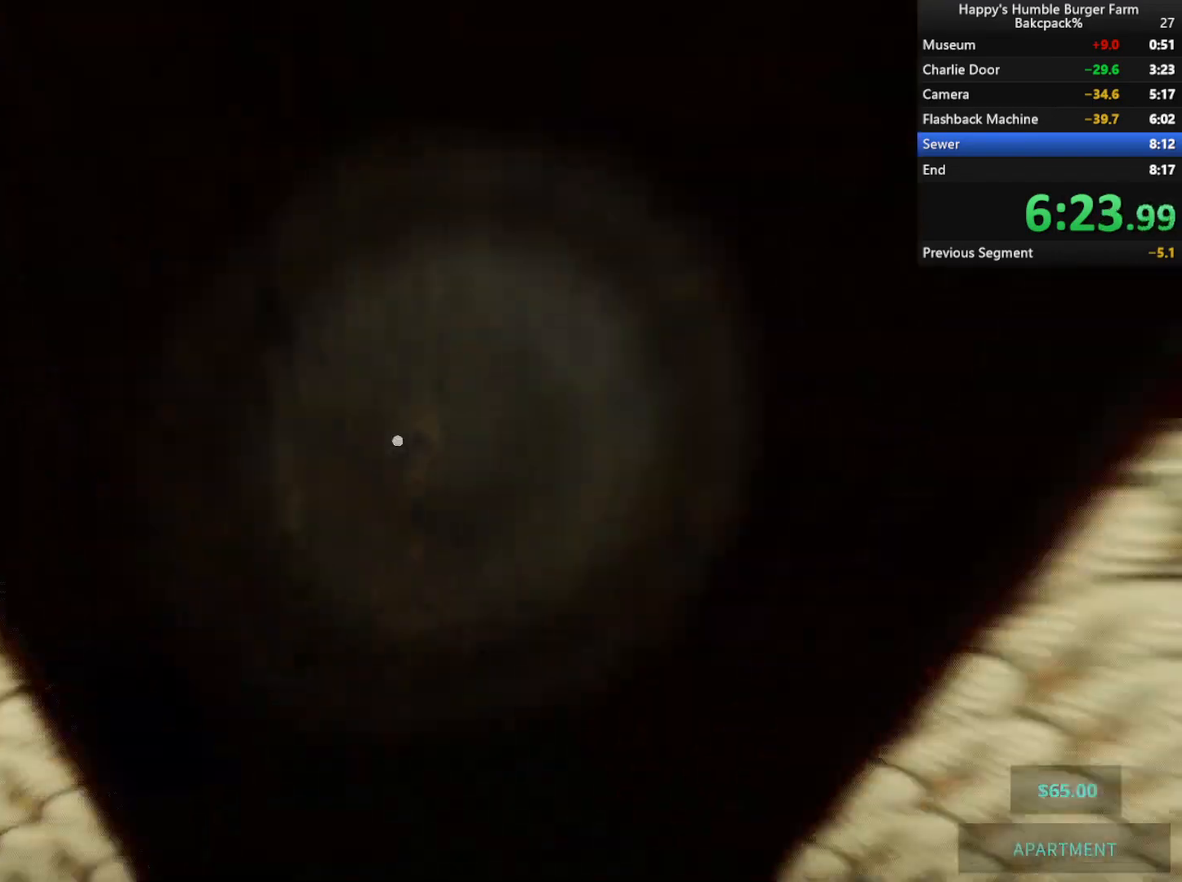
{"keys": ["shift", "w"], "mouse": [], "events": [[83, "mouse_left", "down"], [117, "shift", "up"], [117, "w", "up"], [183, "mouse_left", "up"], [450, "w", "down"], [483, "shift", "down"]]}
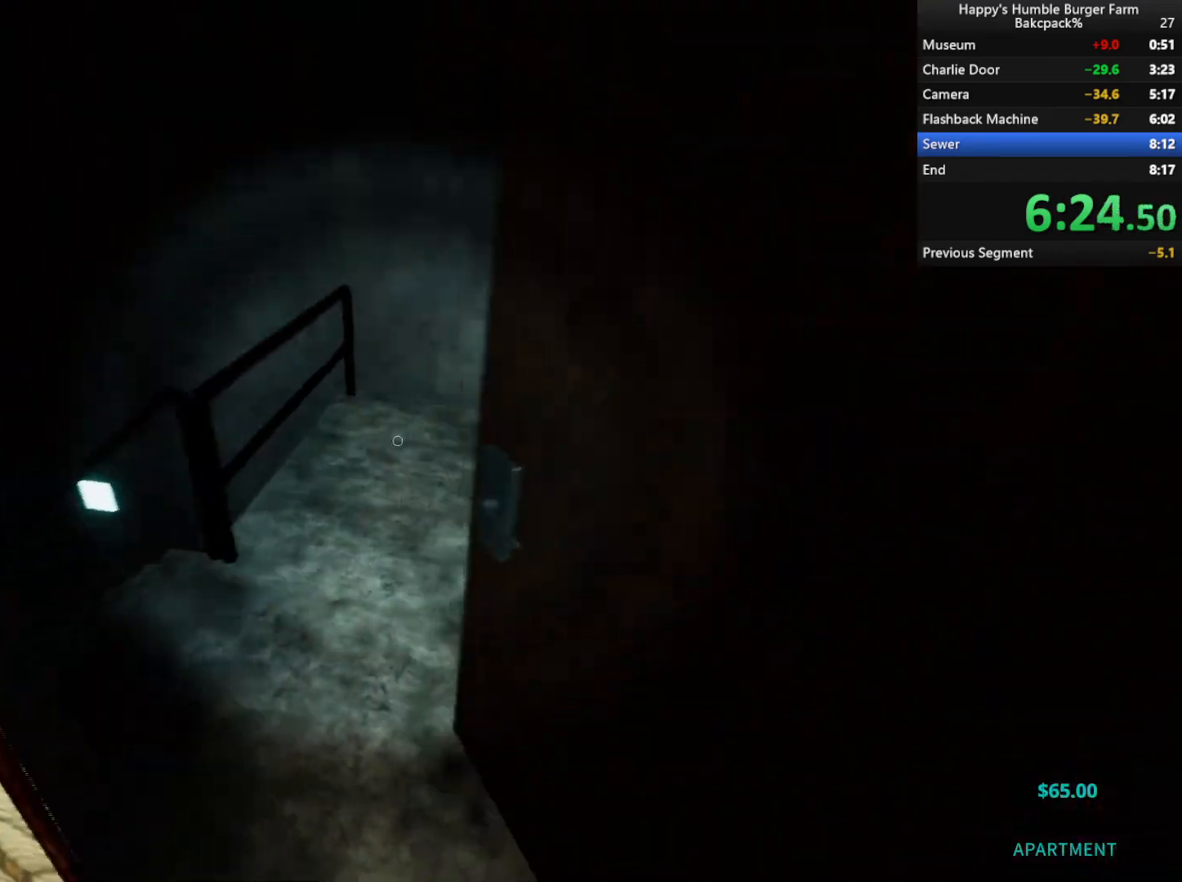
{"keys": ["ctrl", "shift", "space", "w"], "mouse": [], "events": [[133, "d", "down"], [183, "d", "up"], [467, "space", "down"], [500, "ctrl", "down"]]}
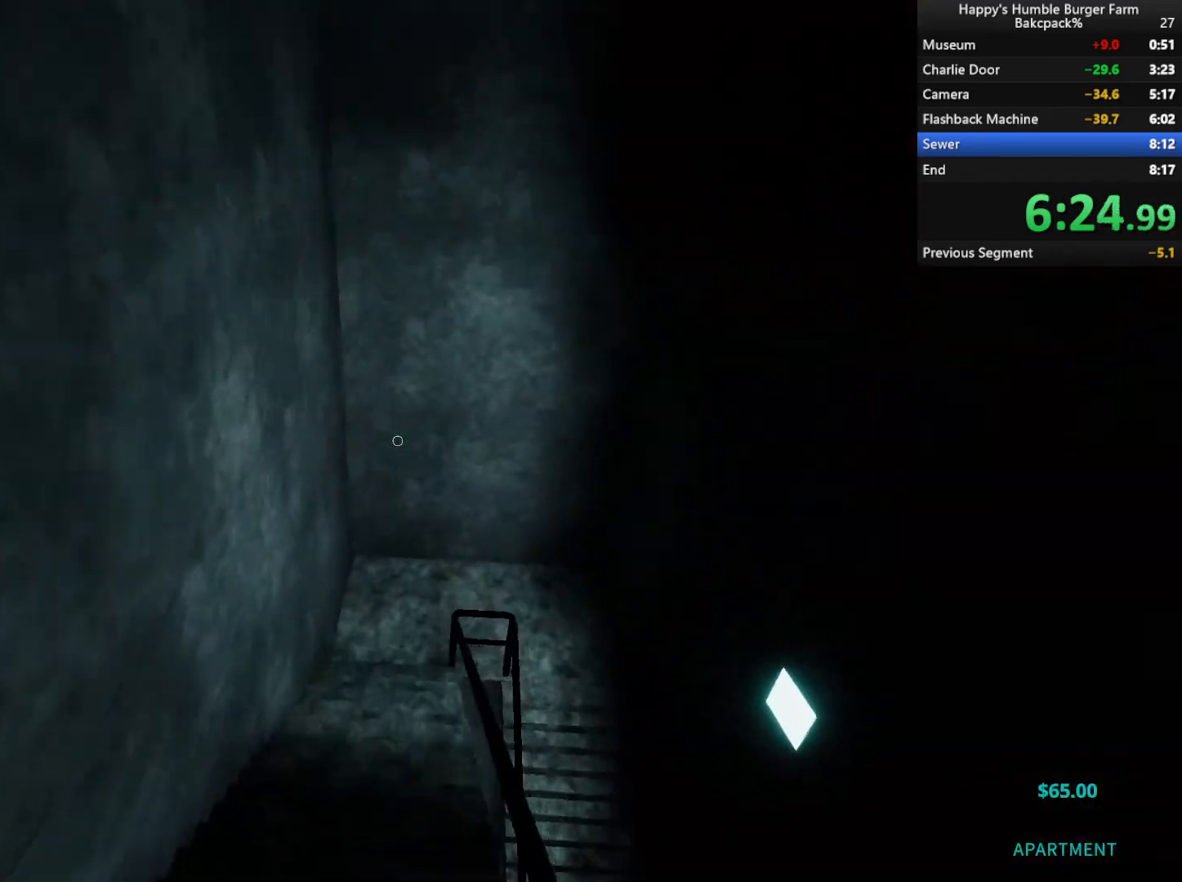
{"keys": ["a", "w"], "mouse": [], "events": [[100, "space", "up"], [133, "ctrl", "up"], [233, "a", "down"], [367, "shift", "up"]]}
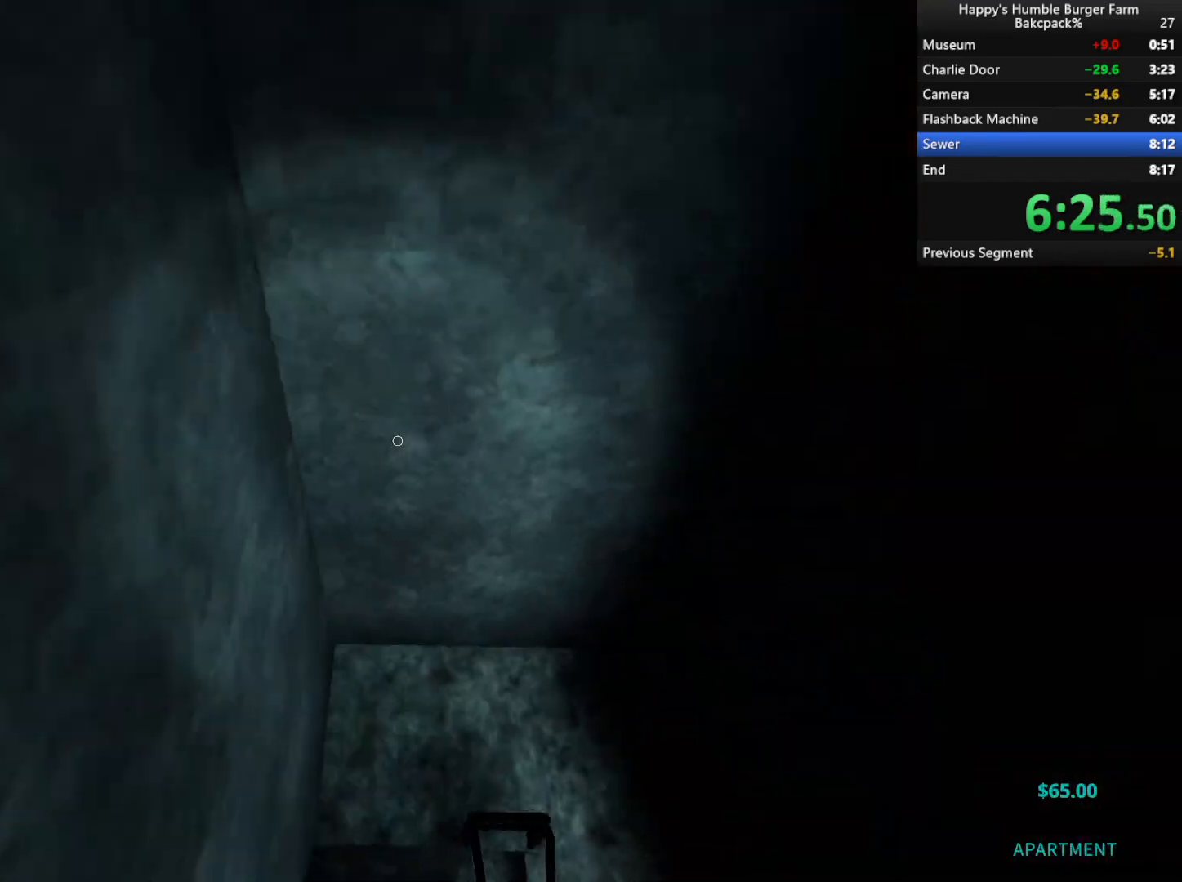
{"keys": ["a", "w"], "mouse": [], "events": []}
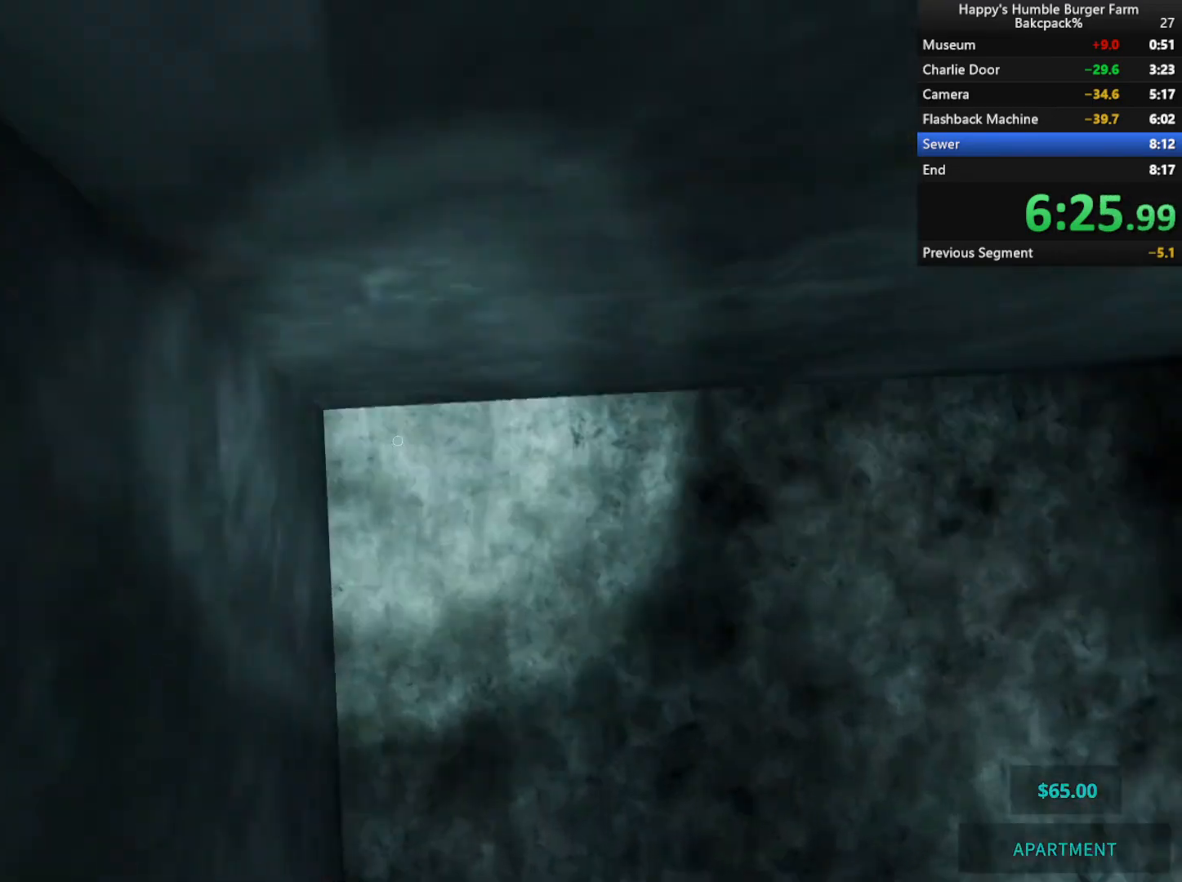
{"keys": [], "mouse": [], "events": [[167, "w", "up"], [217, "a", "up"]]}
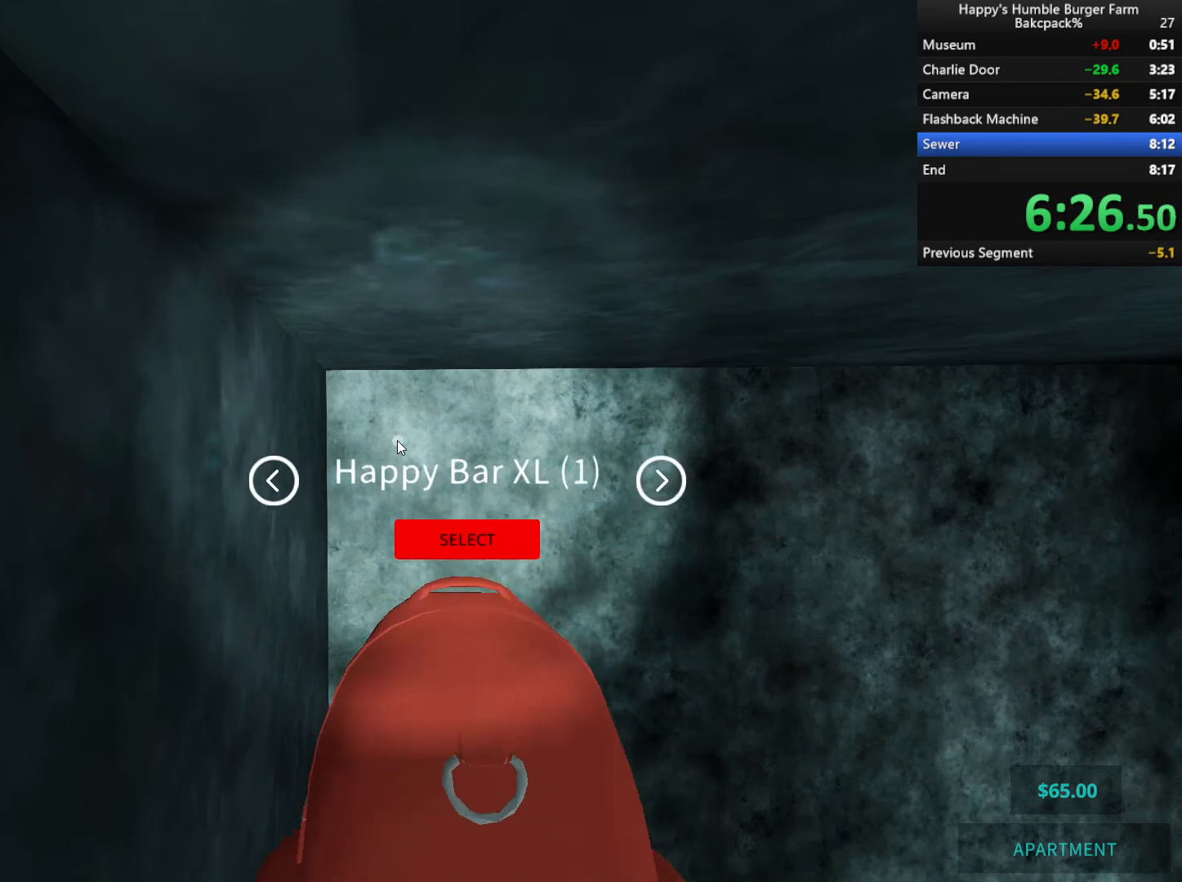
{"keys": [], "mouse": [], "events": []}
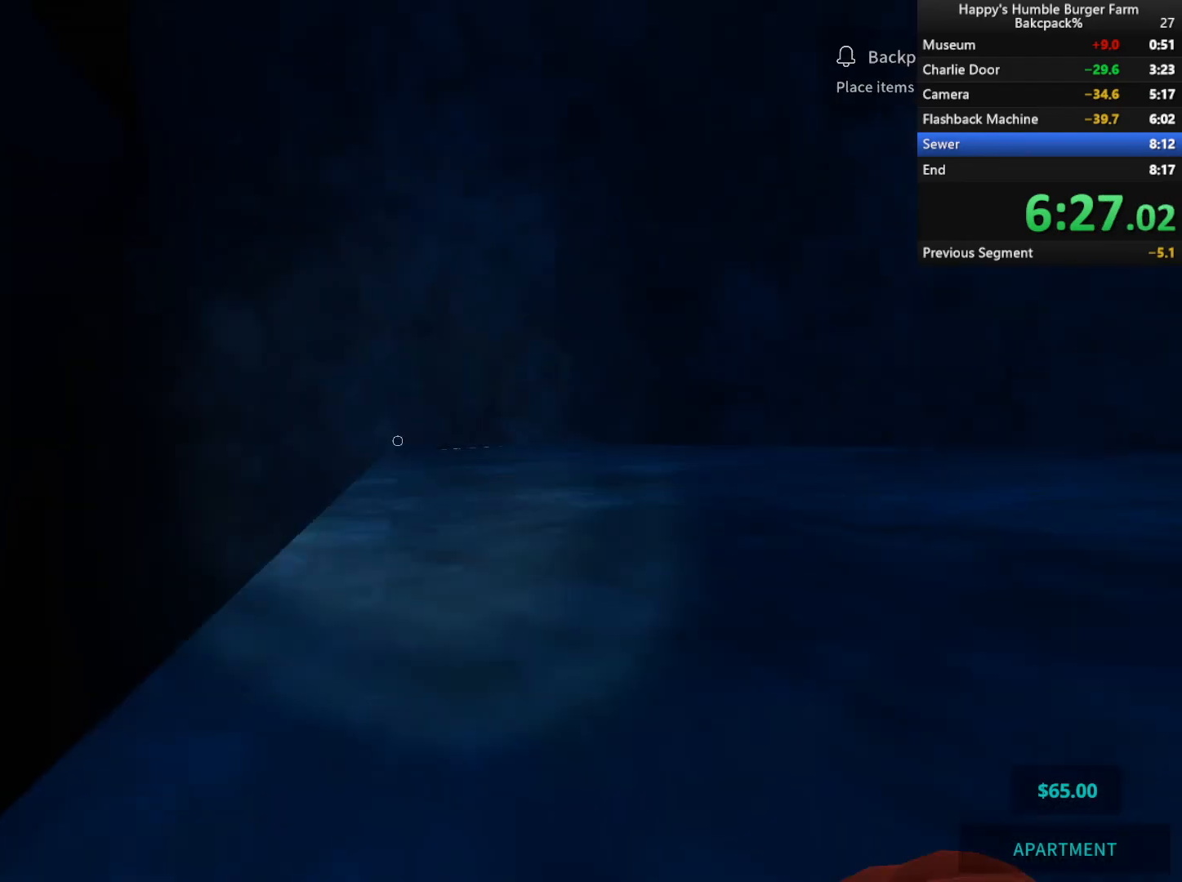
{"keys": ["w"], "mouse": [], "events": [[417, "w", "down"]]}
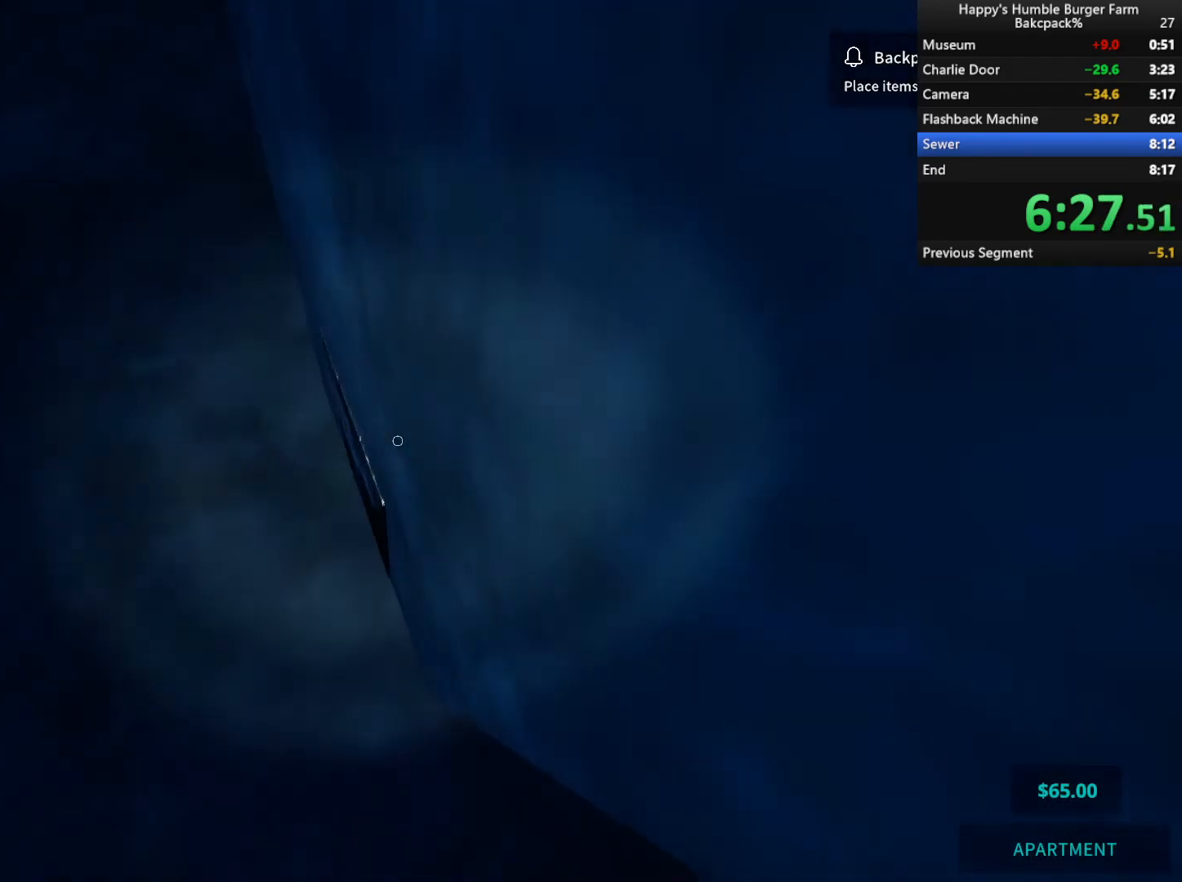
{"keys": [], "mouse": [], "events": [[233, "mouse_left", "down"], [233, "w", "up"], [333, "mouse_left", "up"], [433, "mouse_left", "down"], [500, "mouse_left", "up"]]}
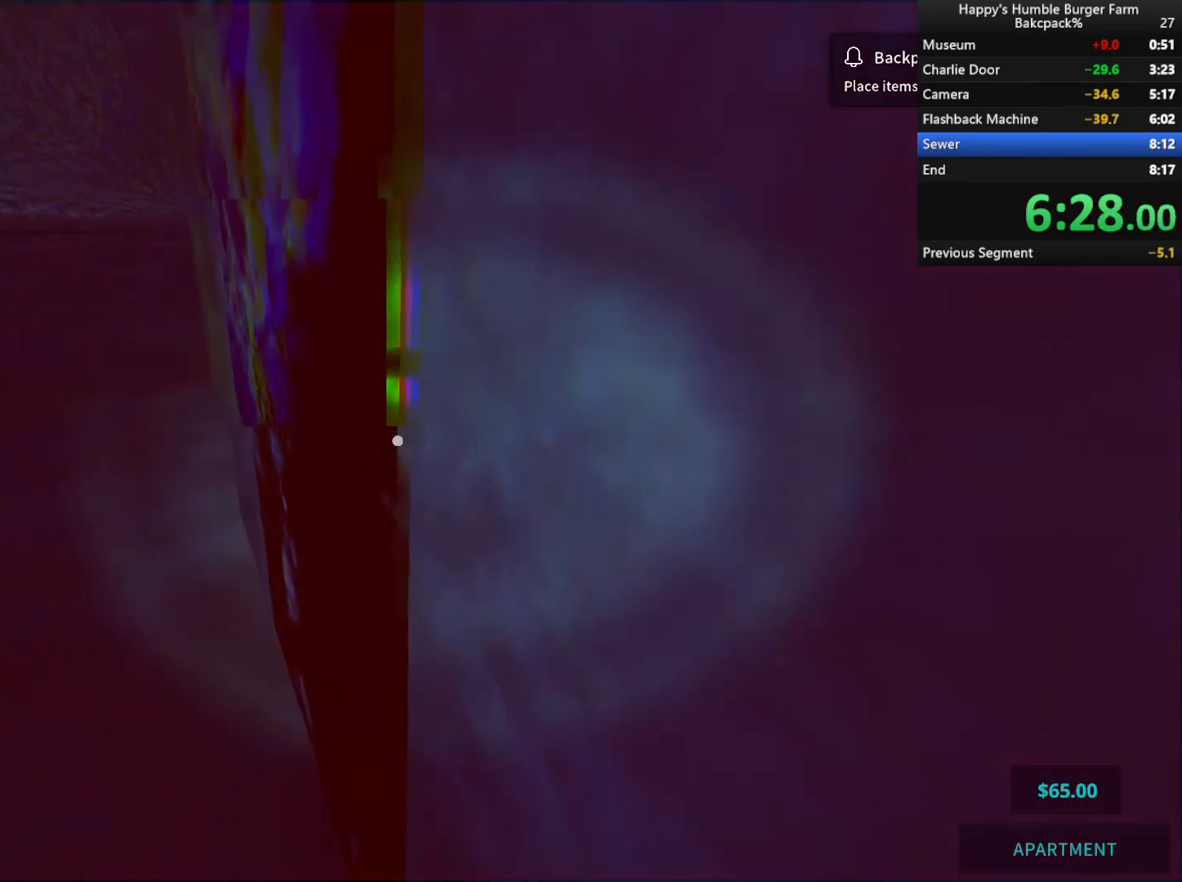
{"keys": [], "mouse": [], "events": [[117, "mouse_left", "down"], [200, "mouse_left", "up"]]}